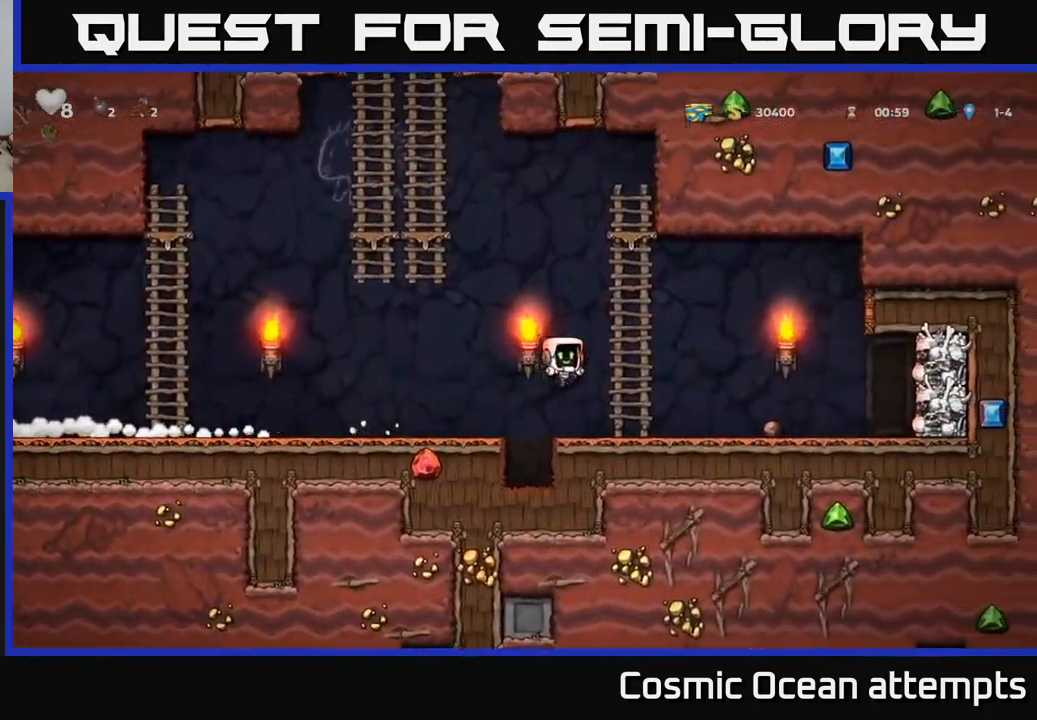
Gameplay with a controller (Xbox layout); each line is a JSON object with the inputs held at the frame after it. "events" lists button and stick changes between this image and that frame as [ms after this image, input, new state], when the widget could be followed in between. Not read: right_stick.
{"buttons": ["X", "DPAD_DOWN"], "left_stick": "center", "events": [[383, "DPAD_DOWN", "down"], [433, "DPAD_RIGHT", "up"], [433, "X", "down"]]}
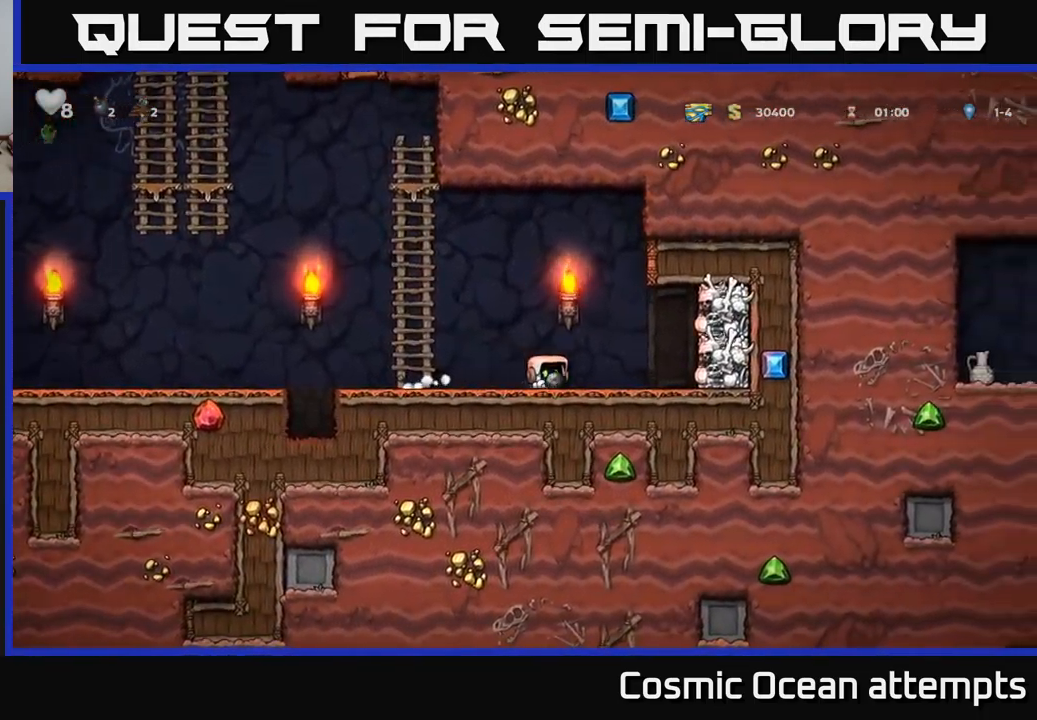
{"buttons": ["A", "DPAD_LEFT"], "left_stick": "center", "events": [[17, "DPAD_DOWN", "up"], [17, "DPAD_LEFT", "down"], [17, "X", "up"], [217, "A", "down"]]}
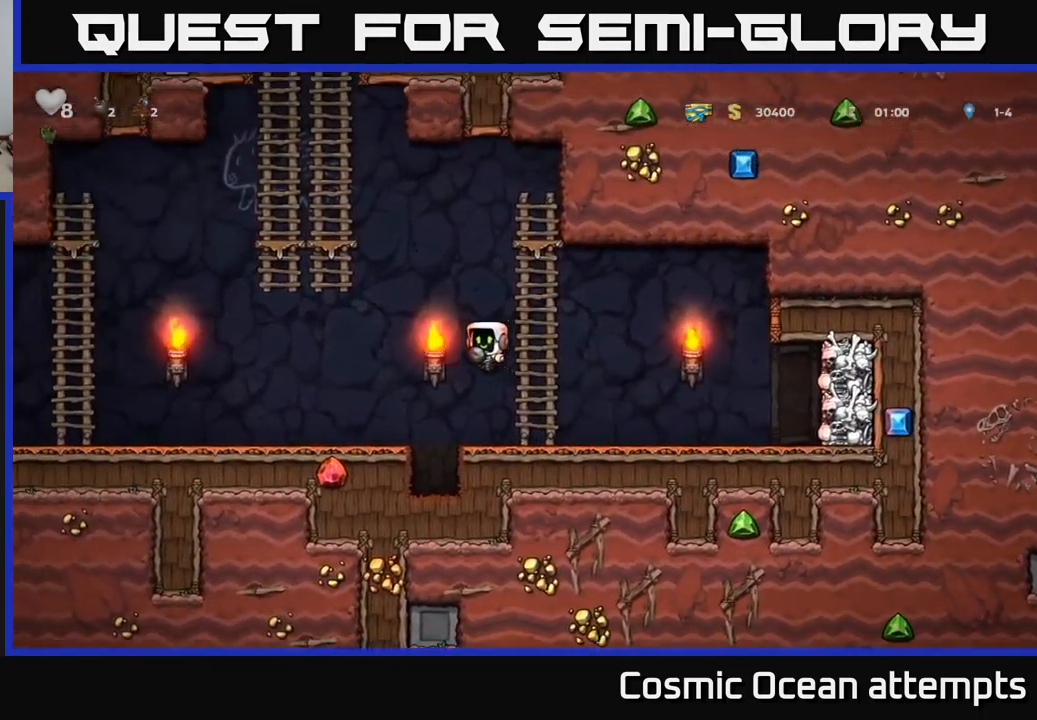
{"buttons": ["DPAD_LEFT"], "left_stick": "center", "events": [[33, "A", "up"]]}
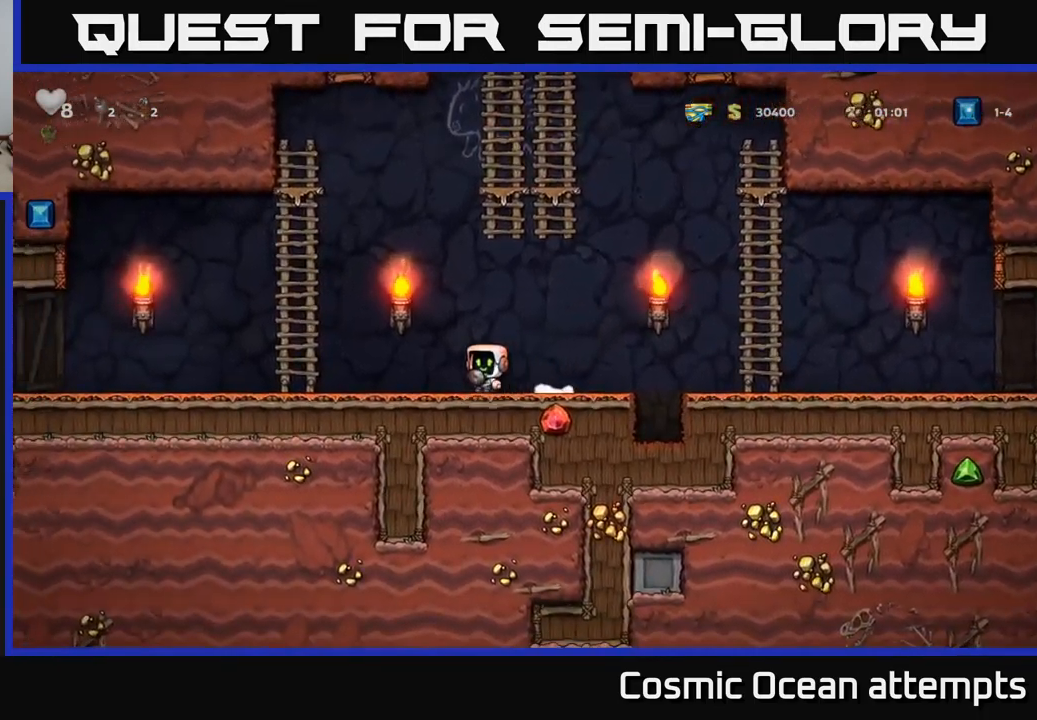
{"buttons": ["DPAD_LEFT"], "left_stick": "center", "events": []}
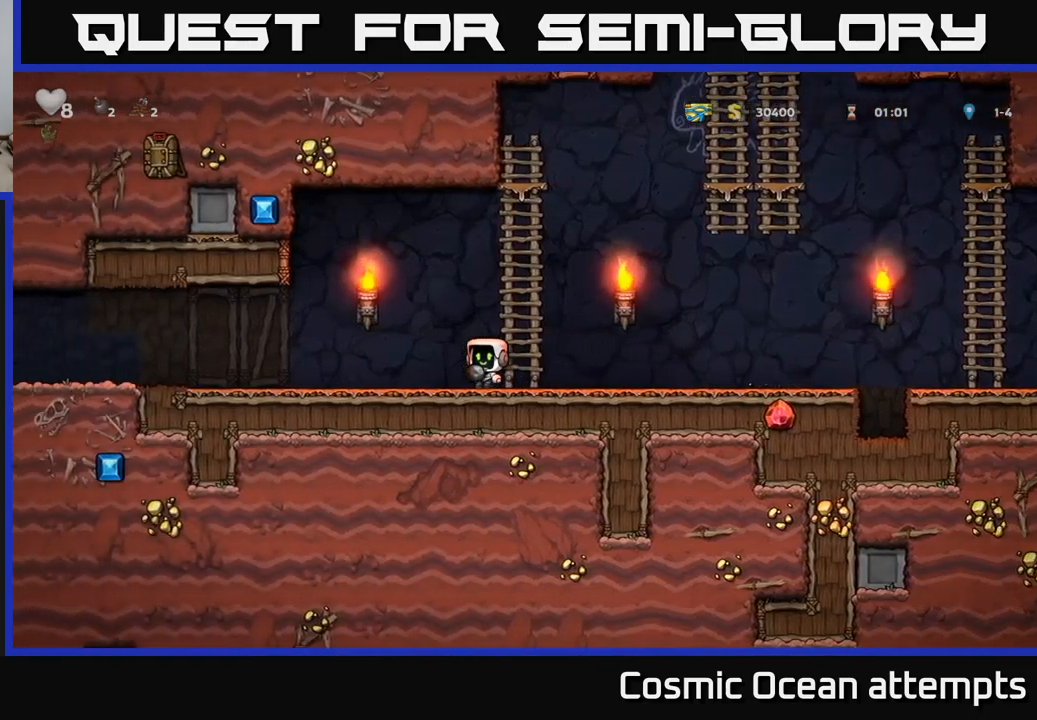
{"buttons": ["DPAD_RIGHT"], "left_stick": "center", "events": [[284, "X", "down"], [384, "DPAD_LEFT", "up"], [384, "X", "up"], [417, "DPAD_RIGHT", "down"]]}
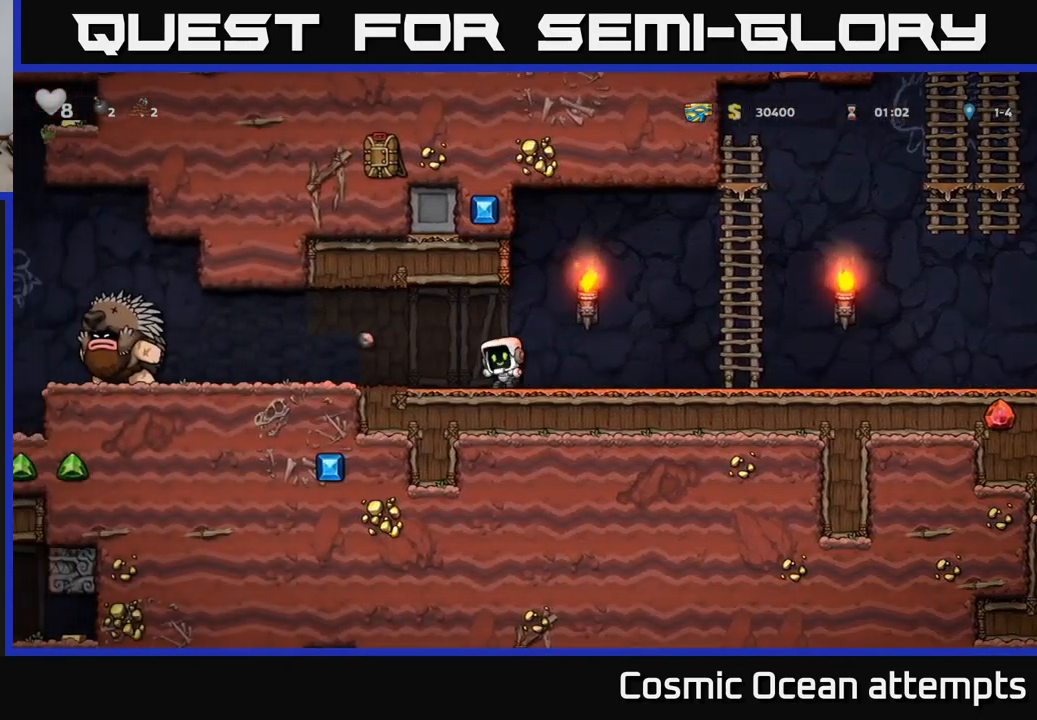
{"buttons": ["DPAD_RIGHT"], "left_stick": "center", "events": [[317, "DPAD_RIGHT", "up"], [500, "DPAD_RIGHT", "down"]]}
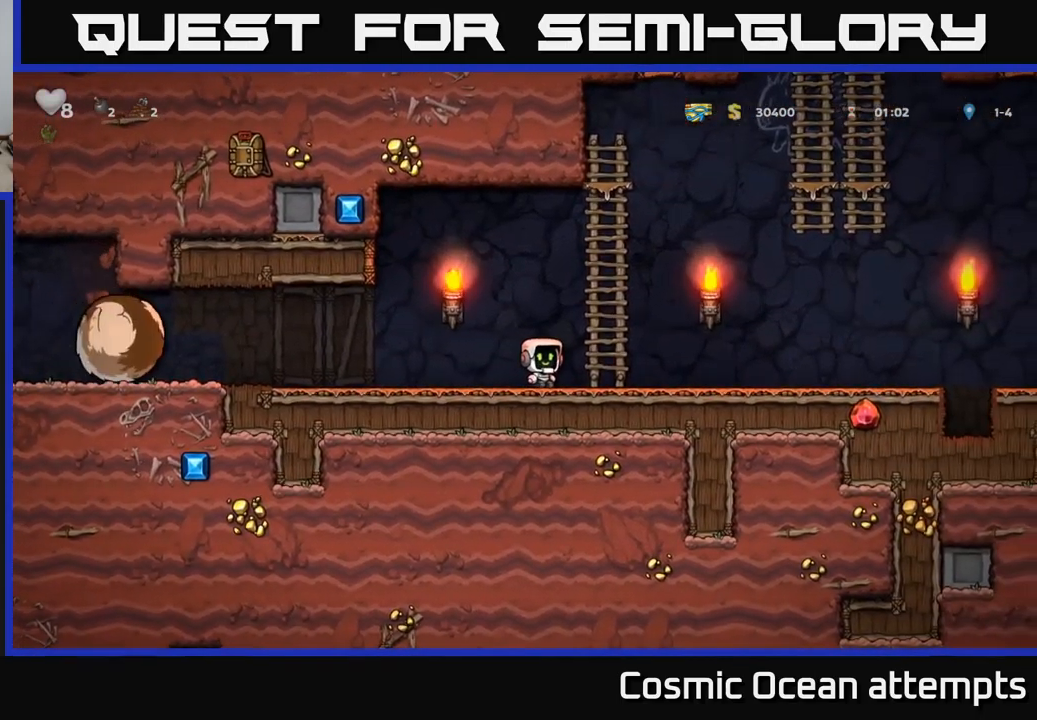
{"buttons": ["A", "DPAD_LEFT"], "left_stick": "center", "events": [[334, "DPAD_RIGHT", "up"], [400, "A", "down"], [417, "DPAD_LEFT", "down"]]}
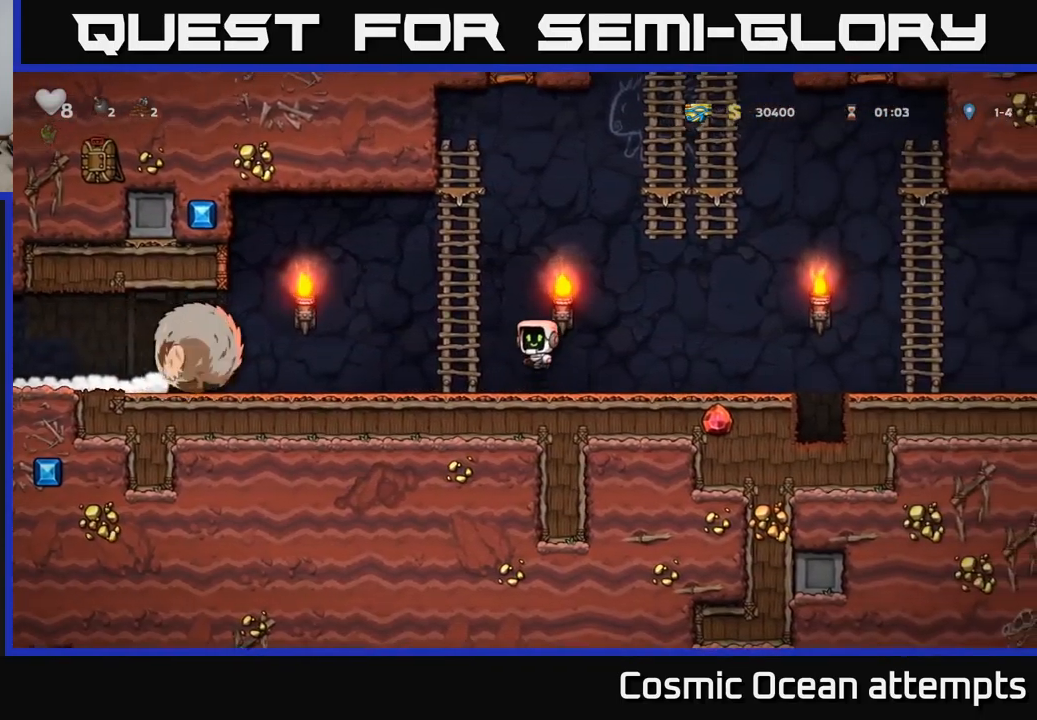
{"buttons": [], "left_stick": "center", "events": [[34, "DPAD_UP", "down"], [100, "DPAD_LEFT", "up"], [267, "A", "up"], [317, "DPAD_UP", "up"], [400, "A", "down"], [467, "A", "up"]]}
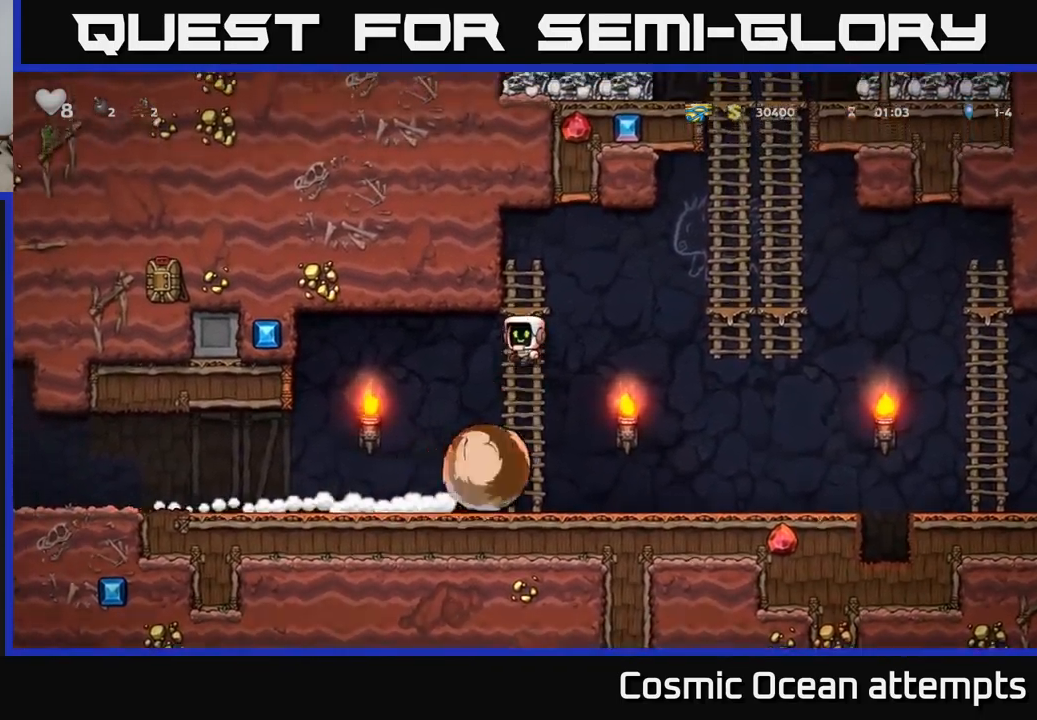
{"buttons": ["DPAD_LEFT"], "left_stick": "center", "events": [[117, "DPAD_LEFT", "down"]]}
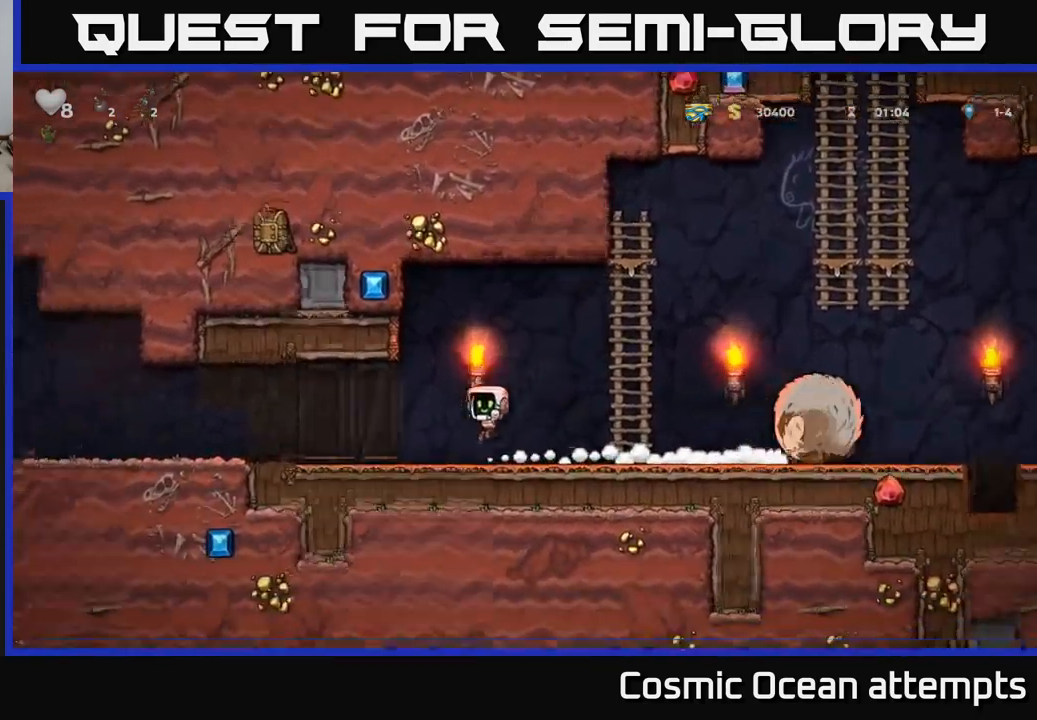
{"buttons": ["DPAD_LEFT"], "left_stick": "center", "events": []}
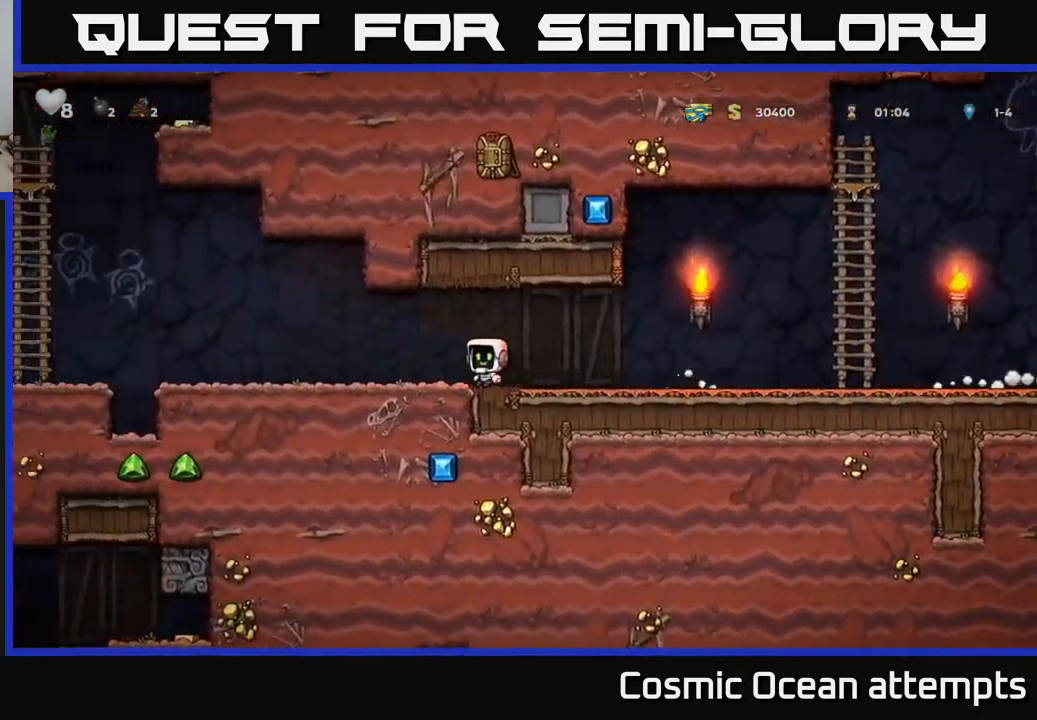
{"buttons": ["DPAD_LEFT"], "left_stick": "center", "events": []}
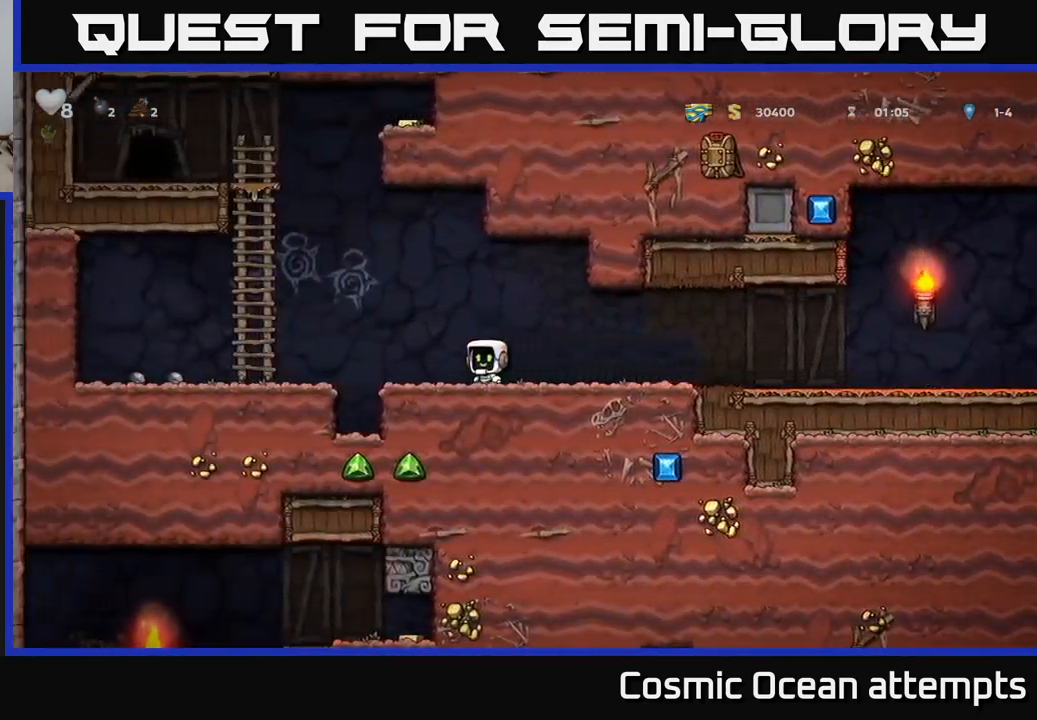
{"buttons": ["DPAD_LEFT"], "left_stick": "center", "events": [[50, "A", "down"], [117, "A", "up"]]}
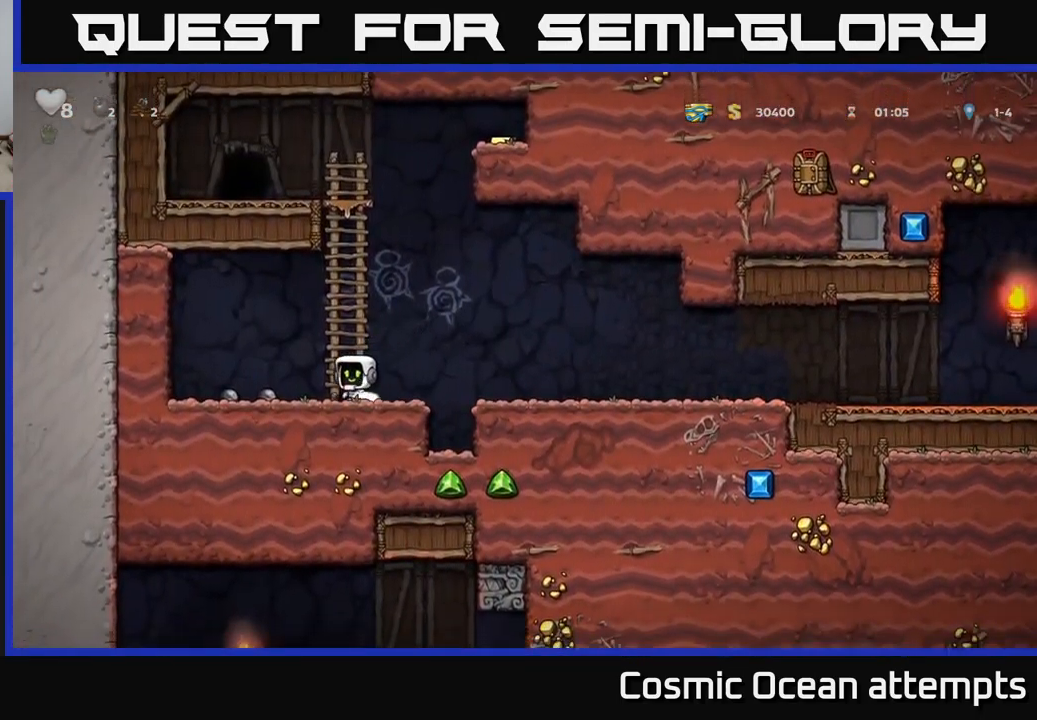
{"buttons": ["A", "DPAD_RIGHT"], "left_stick": "center", "events": [[117, "DPAD_DOWN", "down"], [167, "DPAD_LEFT", "up"], [184, "X", "down"], [234, "DPAD_RIGHT", "down"], [250, "DPAD_DOWN", "up"], [267, "X", "up"], [450, "A", "down"]]}
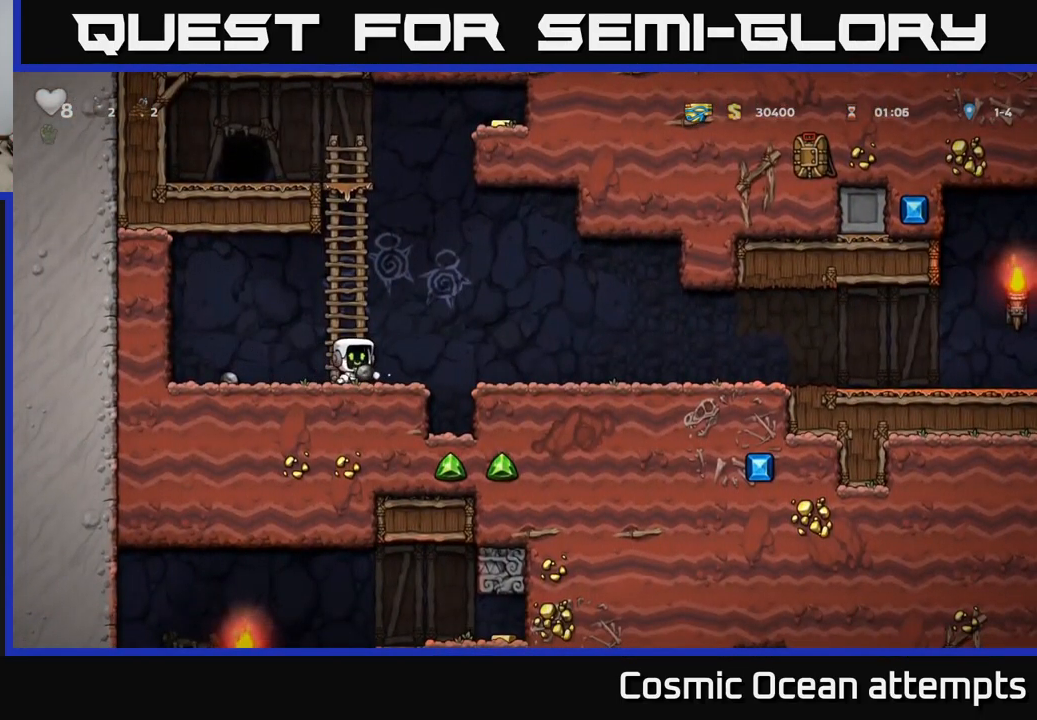
{"buttons": ["DPAD_RIGHT"], "left_stick": "center", "events": [[67, "A", "up"]]}
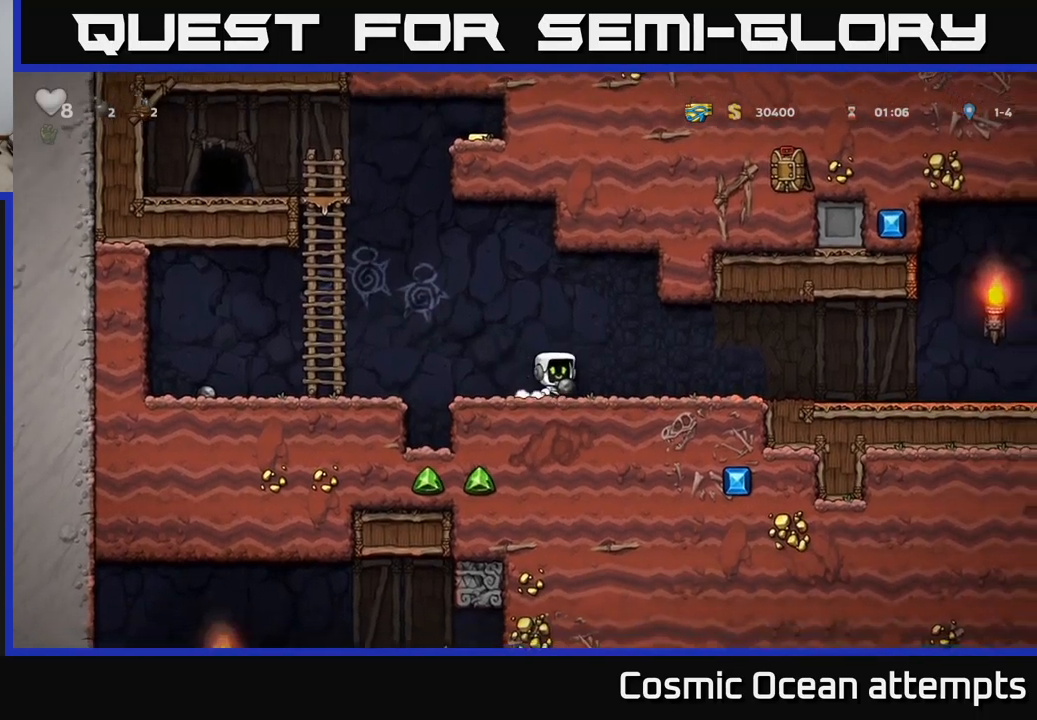
{"buttons": ["DPAD_RIGHT"], "left_stick": "center", "events": []}
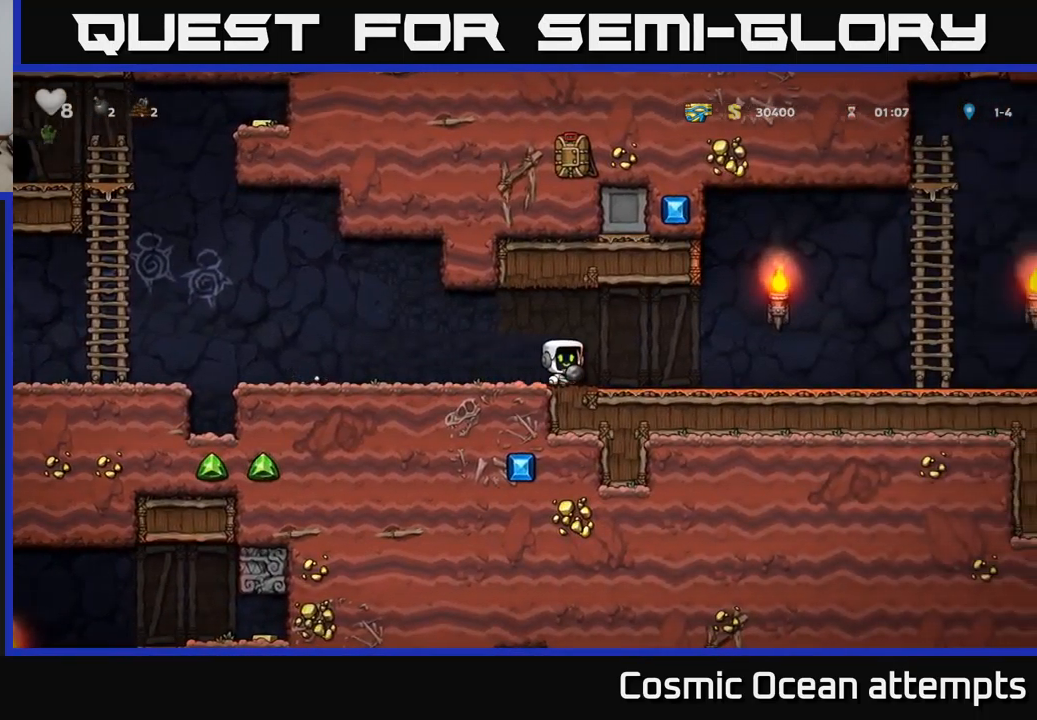
{"buttons": ["DPAD_RIGHT"], "left_stick": "center", "events": []}
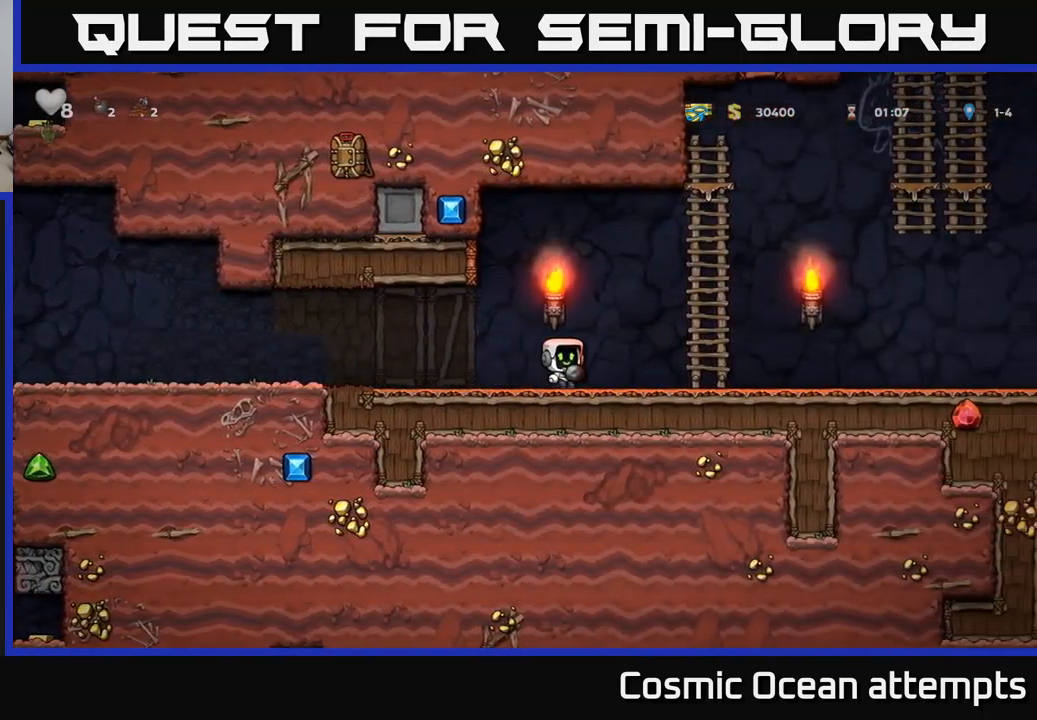
{"buttons": ["X", "DPAD_RIGHT"], "left_stick": "center", "events": [[466, "X", "down"]]}
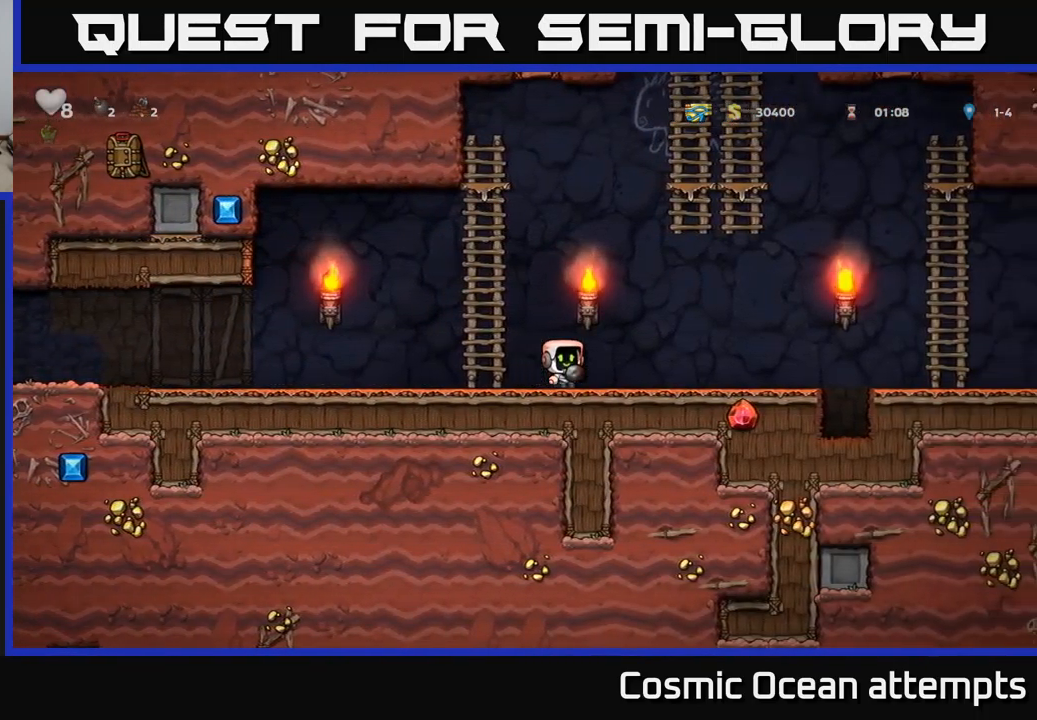
{"buttons": ["DPAD_LEFT"], "left_stick": "center", "events": [[50, "X", "up"], [100, "DPAD_RIGHT", "up"], [150, "DPAD_LEFT", "down"], [266, "DPAD_LEFT", "up"], [483, "DPAD_LEFT", "down"]]}
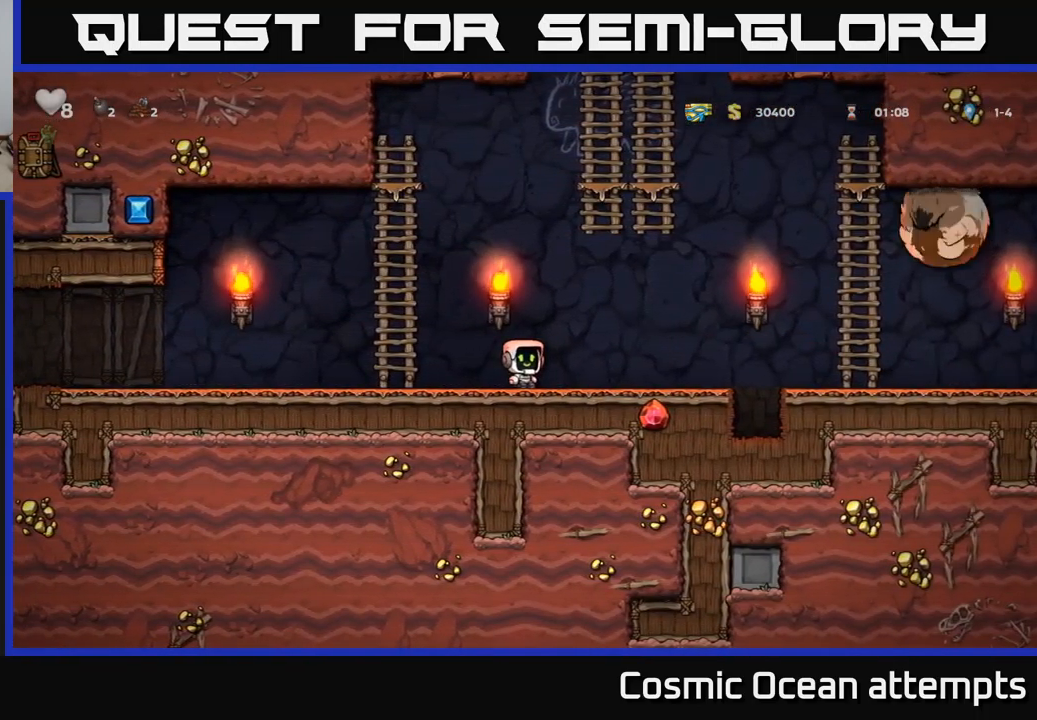
{"buttons": ["DPAD_LEFT"], "left_stick": "center", "events": [[200, "DPAD_LEFT", "up"], [333, "DPAD_LEFT", "down"]]}
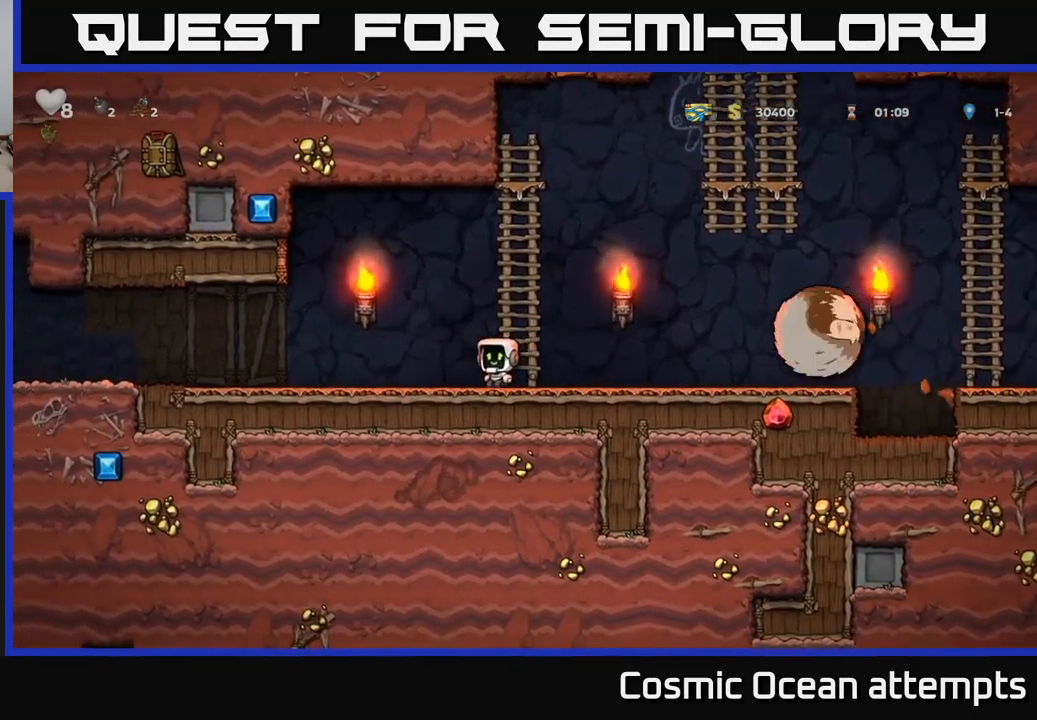
{"buttons": ["DPAD_LEFT"], "left_stick": "center", "events": []}
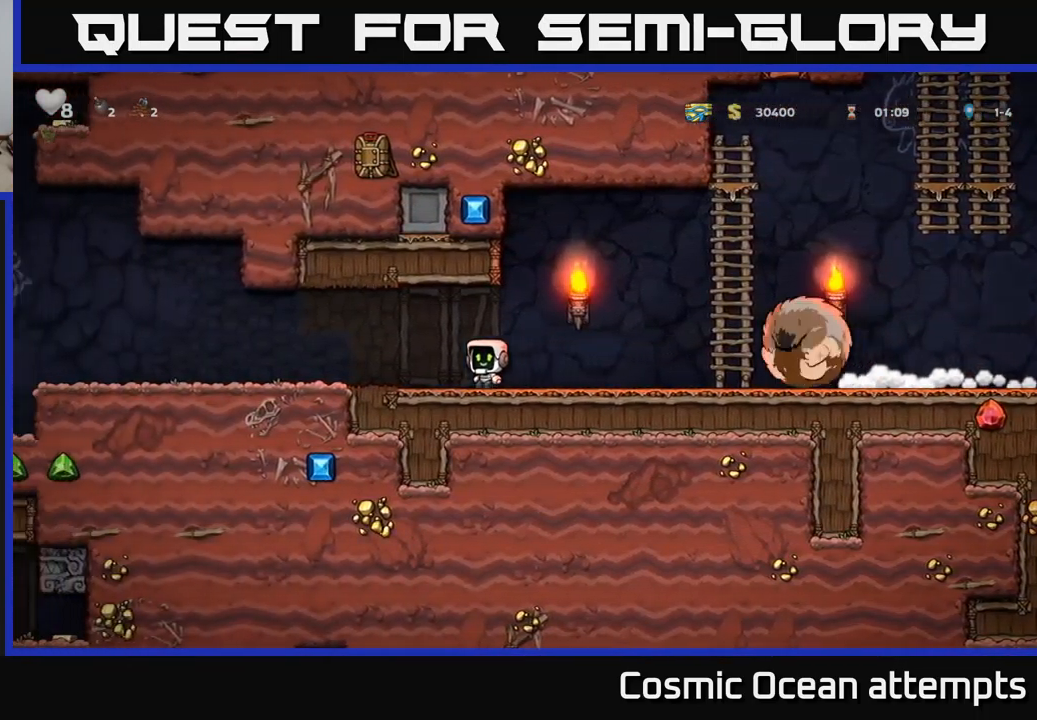
{"buttons": ["DPAD_LEFT"], "left_stick": "center", "events": []}
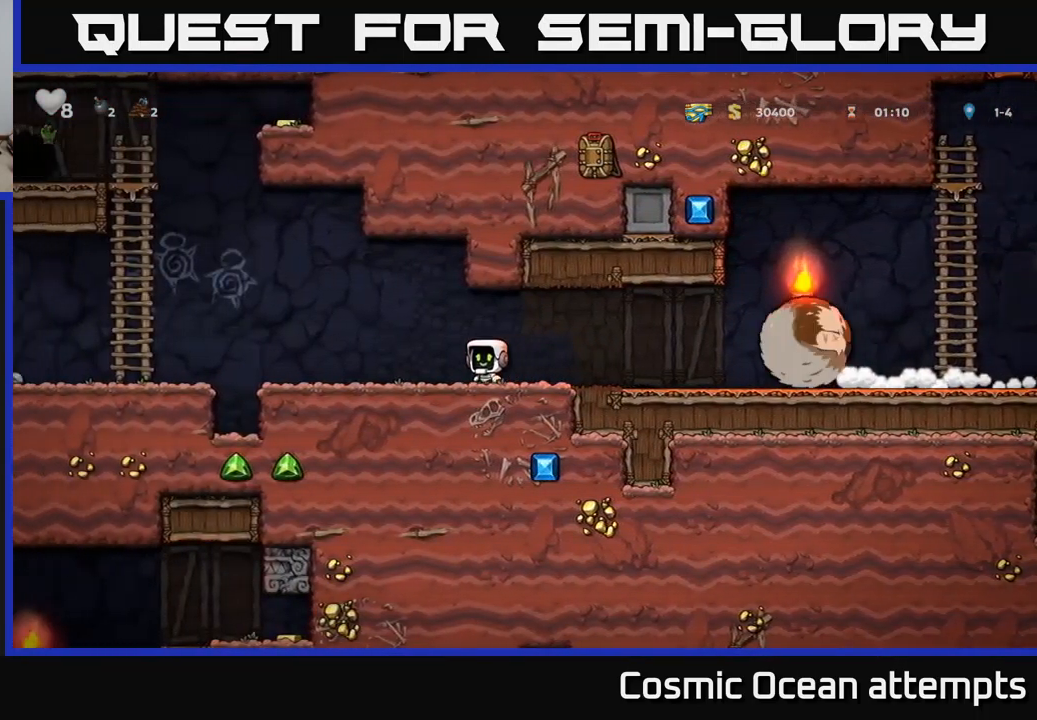
{"buttons": ["A", "DPAD_LEFT"], "left_stick": "center", "events": [[400, "A", "down"]]}
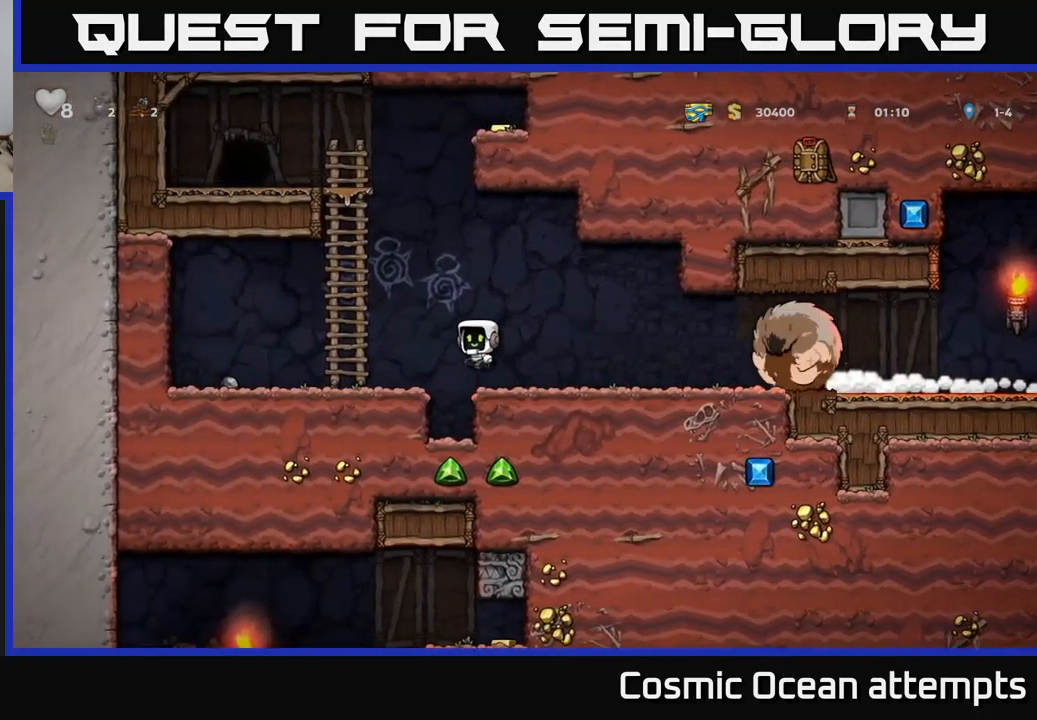
{"buttons": ["DPAD_UP"], "left_stick": "center", "events": [[200, "DPAD_UP", "down"], [233, "DPAD_LEFT", "up"], [283, "A", "up"]]}
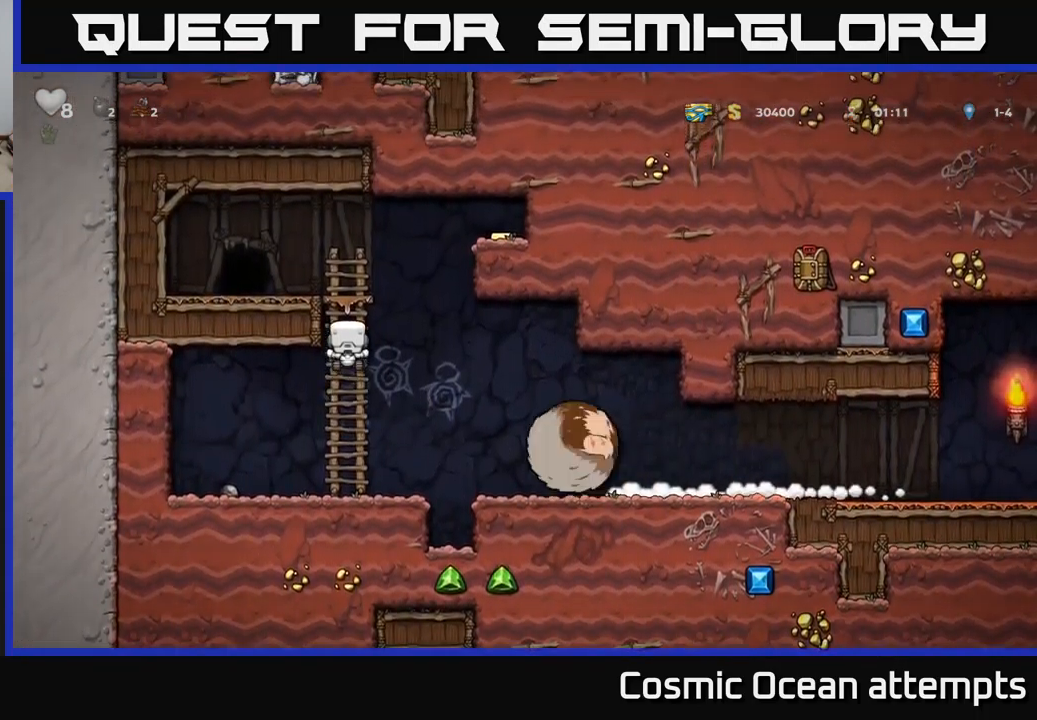
{"buttons": ["A", "DPAD_RIGHT"], "left_stick": "center", "events": [[150, "DPAD_RIGHT", "down"], [183, "A", "down"], [183, "DPAD_UP", "up"]]}
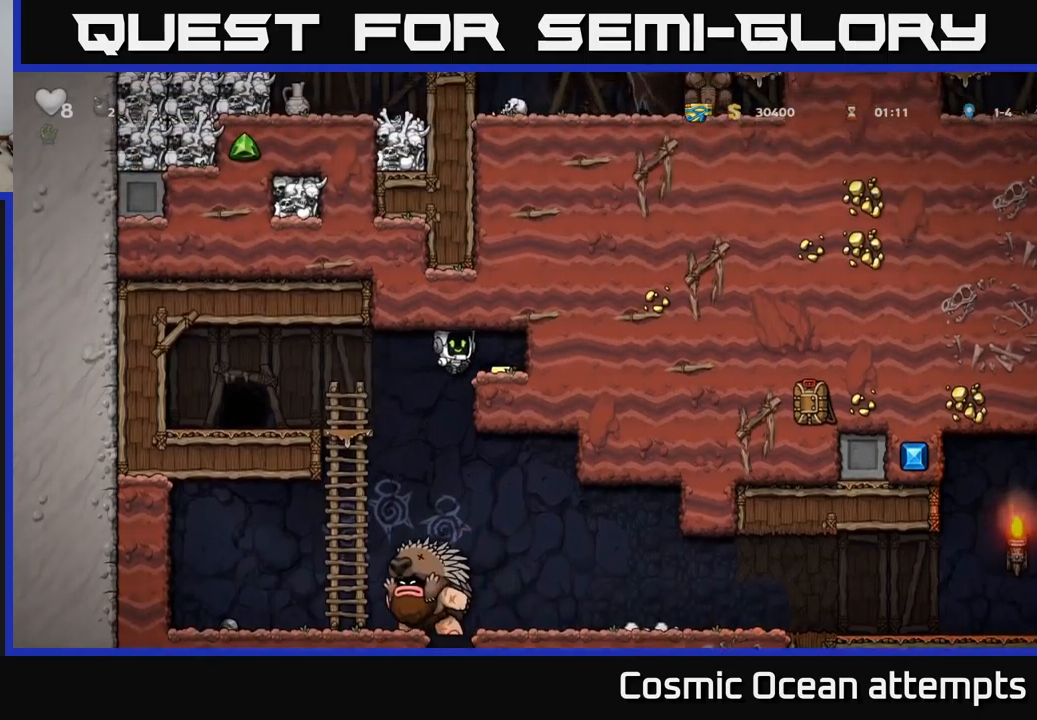
{"buttons": [], "left_stick": "center", "events": [[67, "A", "up"], [317, "DPAD_RIGHT", "up"]]}
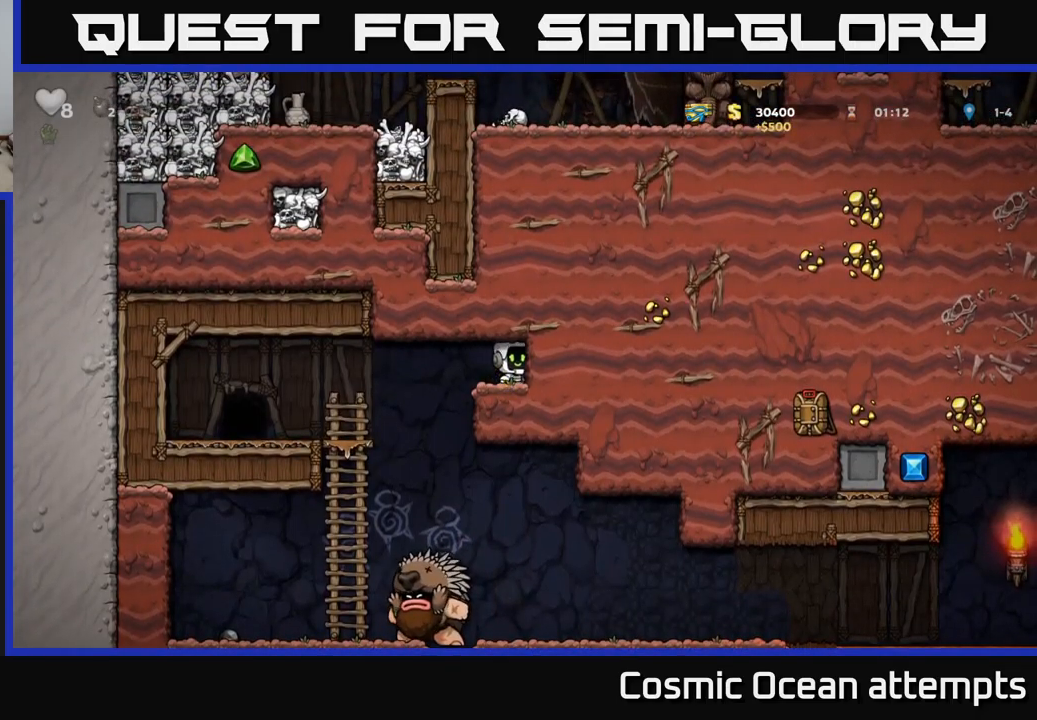
{"buttons": [], "left_stick": "center", "events": []}
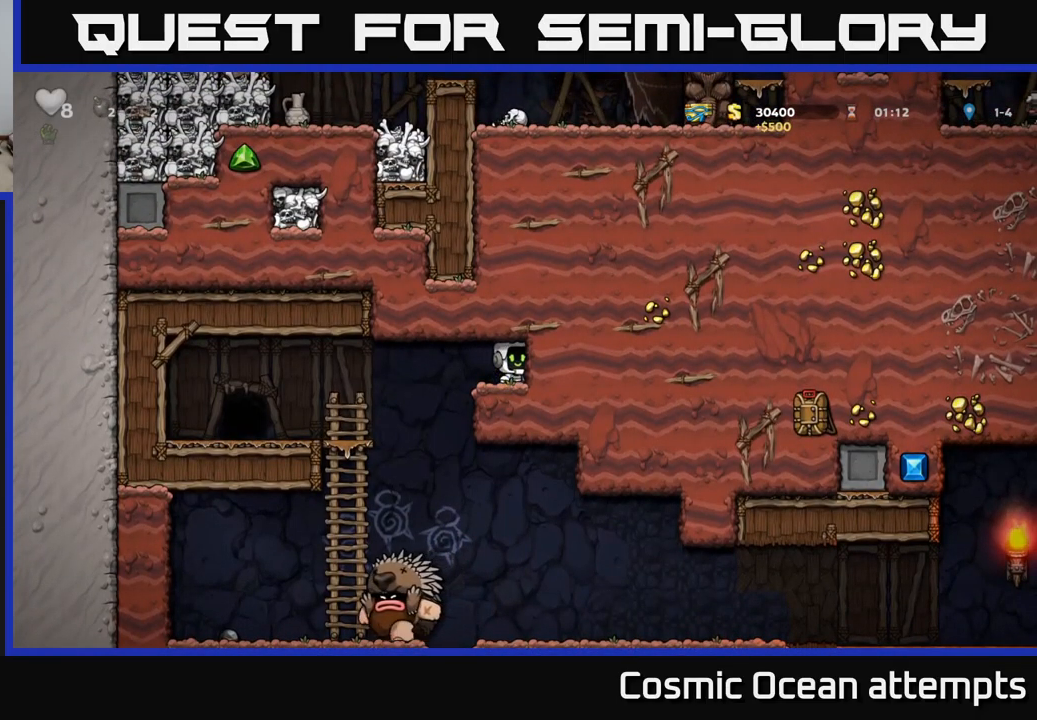
{"buttons": [], "left_stick": "center", "events": [[83, "DPAD_LEFT", "down"], [250, "DPAD_LEFT", "up"]]}
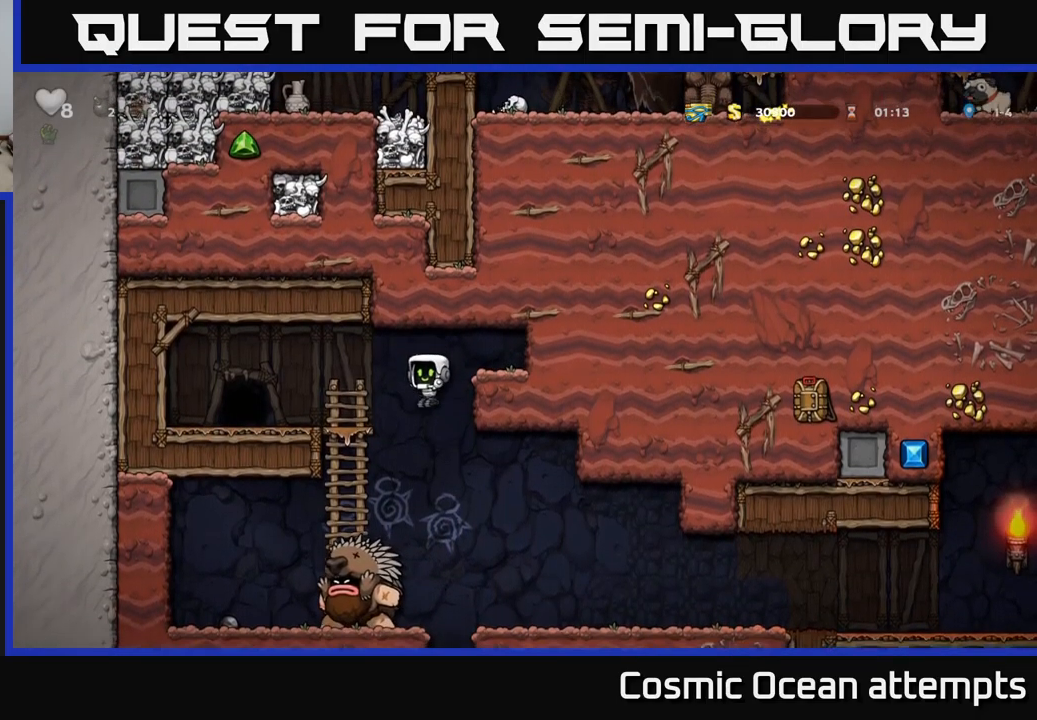
{"buttons": ["DPAD_RIGHT"], "left_stick": "center", "events": [[100, "DPAD_RIGHT", "down"]]}
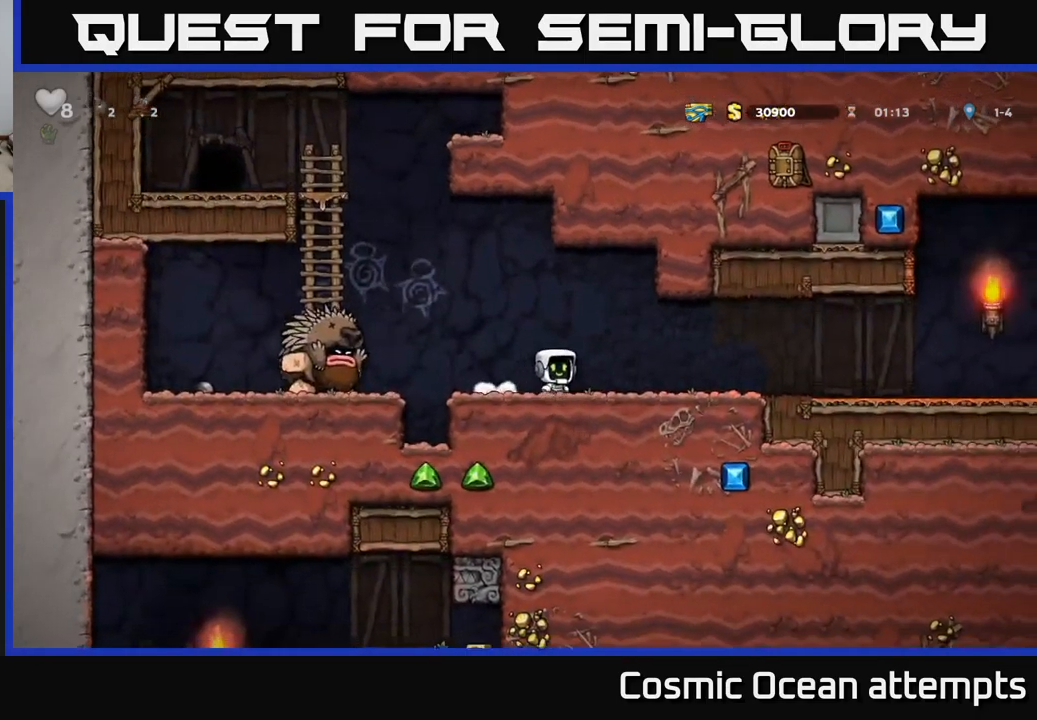
{"buttons": ["DPAD_RIGHT"], "left_stick": "center", "events": []}